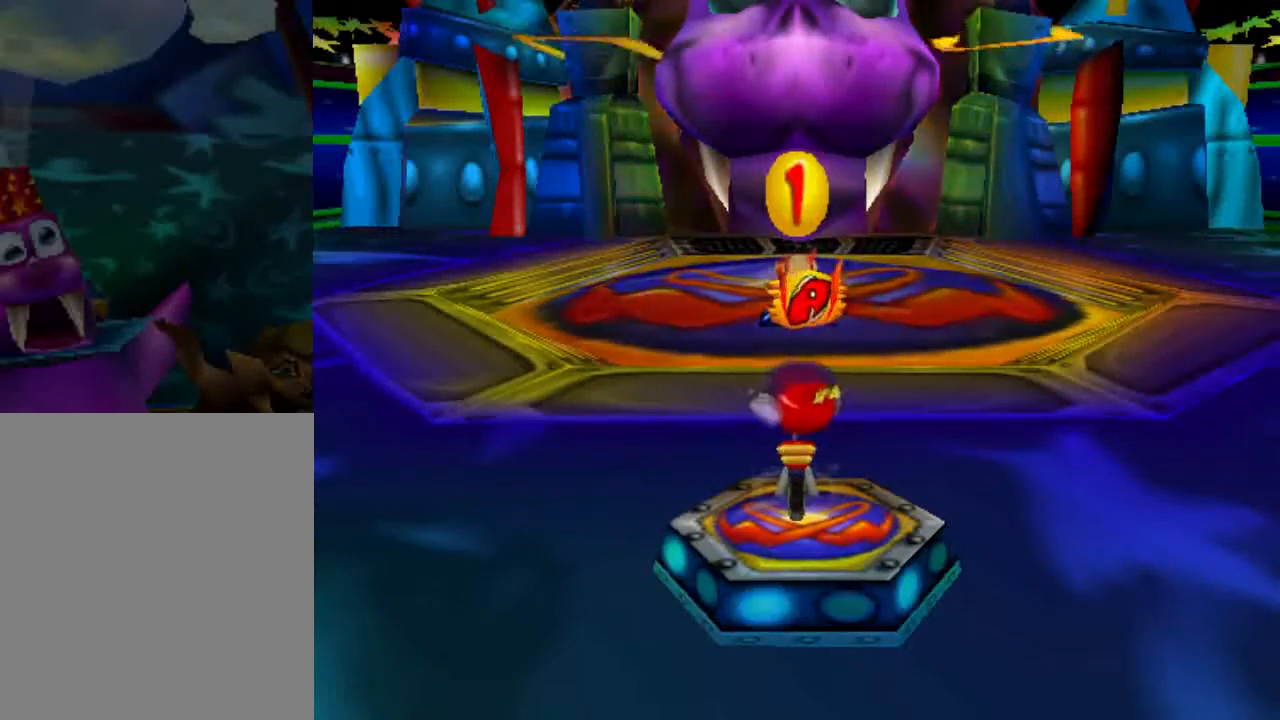
Gameplay with a controller (Nintendo layout); each line is a JSON object with the inputs held at the frame after it. "events" lists button and stick changes between this image and that frame as [ms after this image, input, new state], when the widget could be followed in between. Not read: L3 R3 Z.
{"buttons": [], "left_stick": "up", "events": [[433, "left_stick", "up"]]}
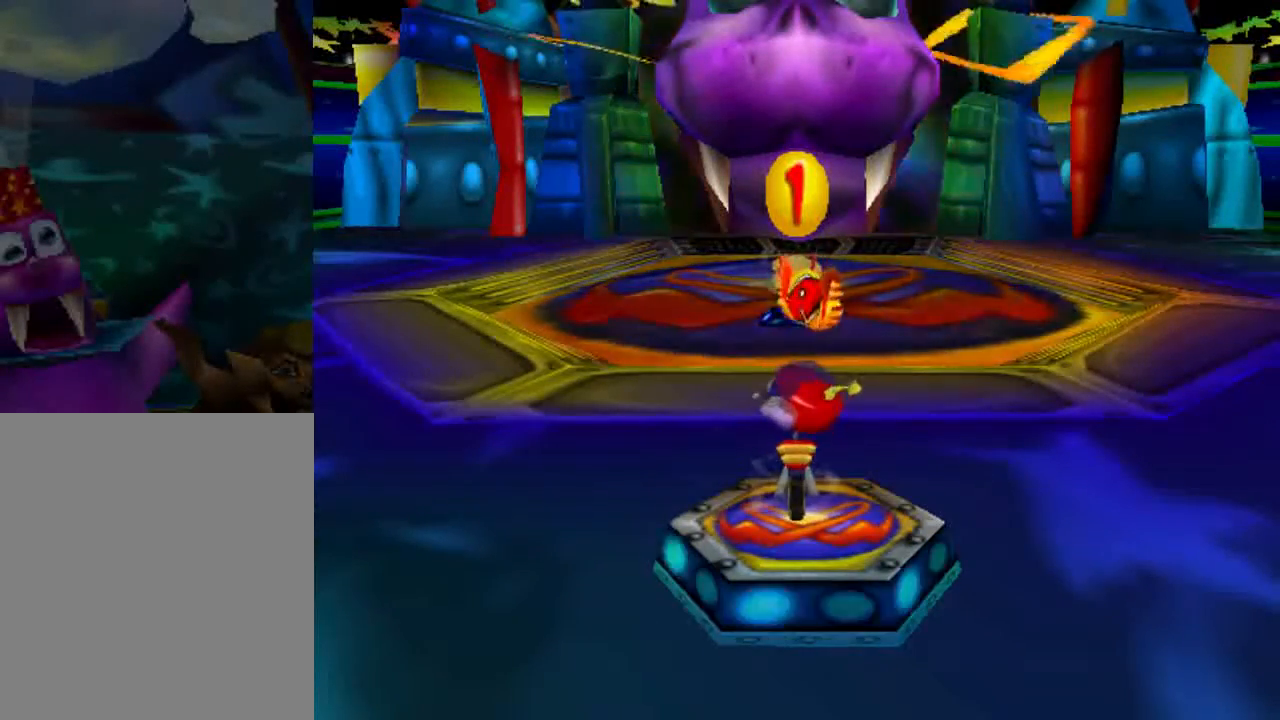
{"buttons": [], "left_stick": "up", "events": []}
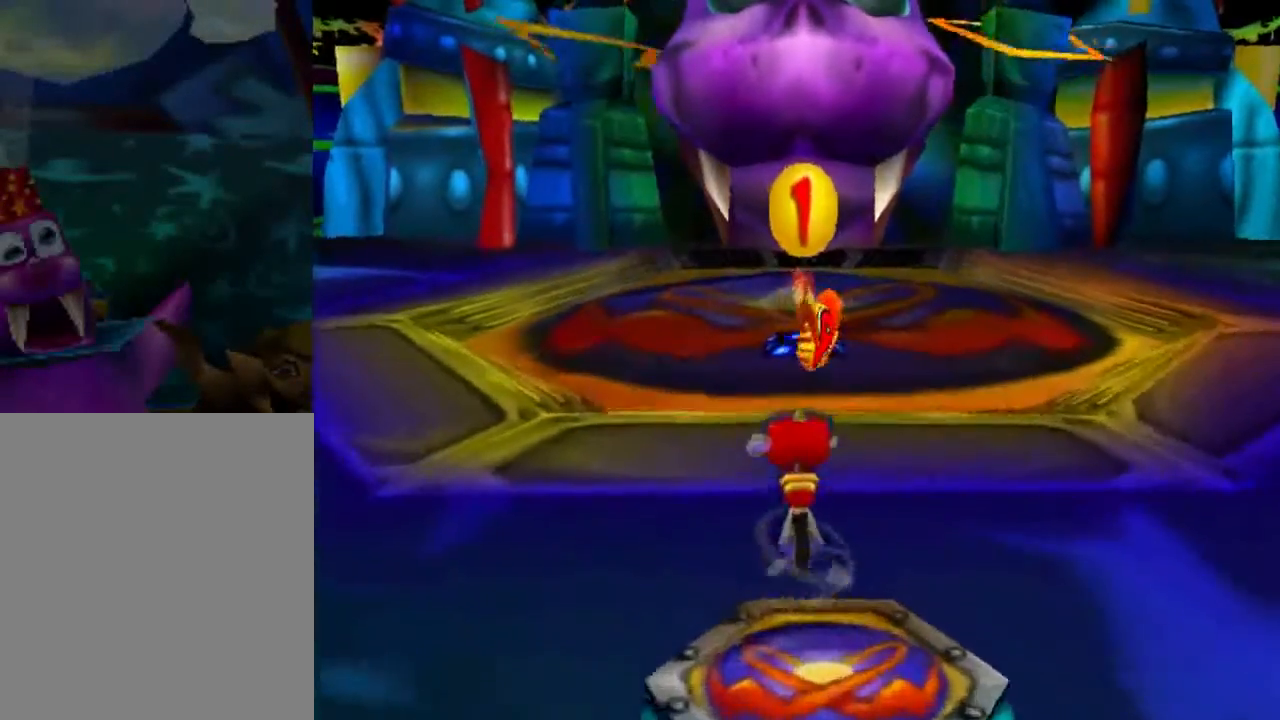
{"buttons": [], "left_stick": "up", "events": []}
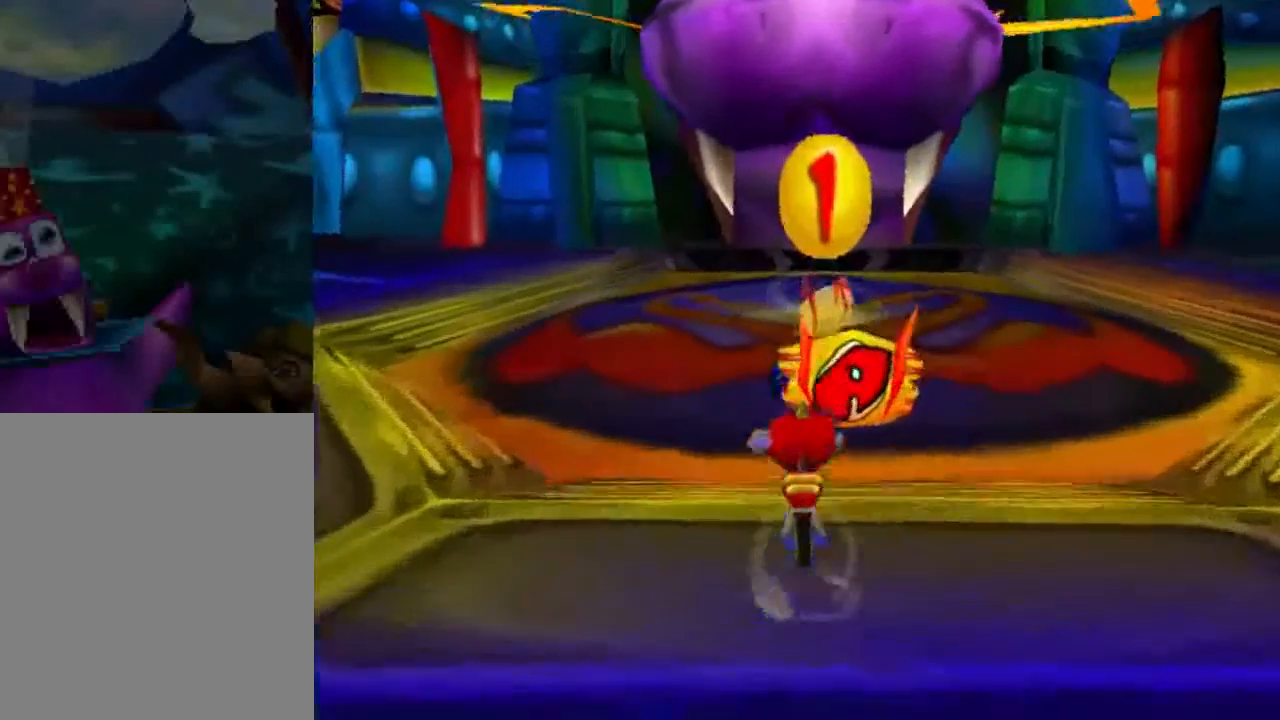
{"buttons": [], "left_stick": "center", "events": [[400, "left_stick", "center"]]}
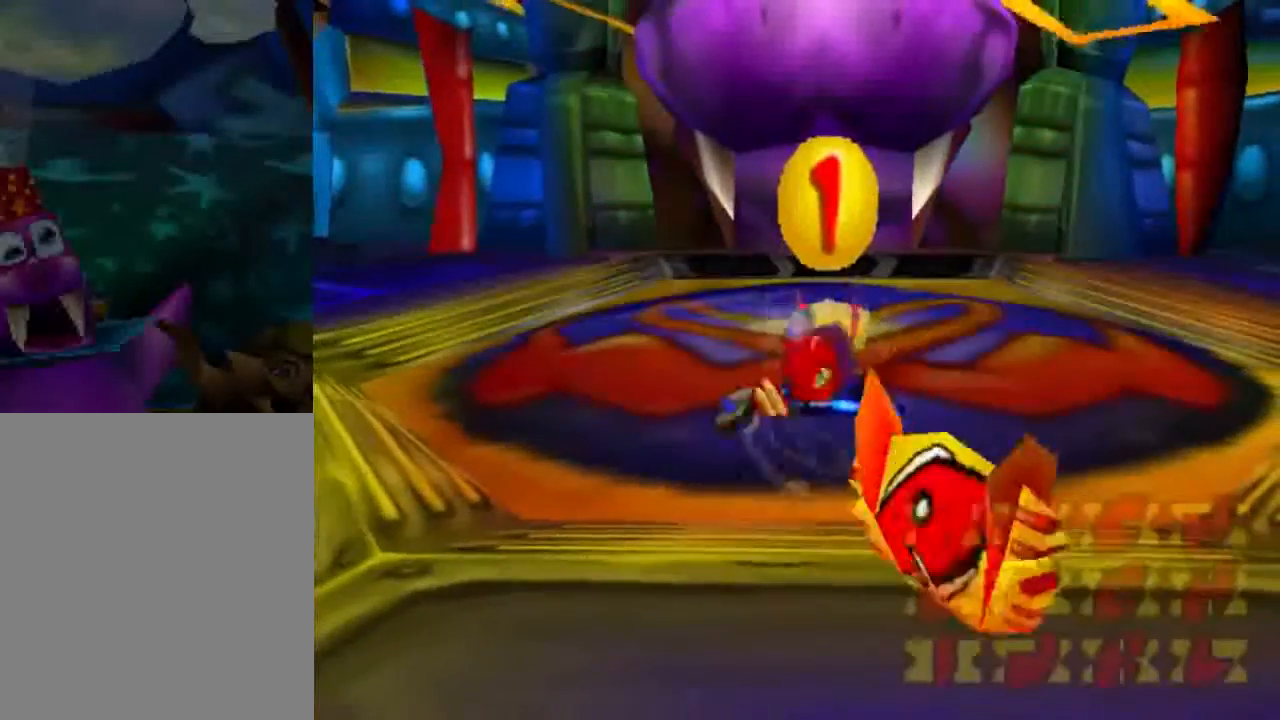
{"buttons": [], "left_stick": "center", "events": []}
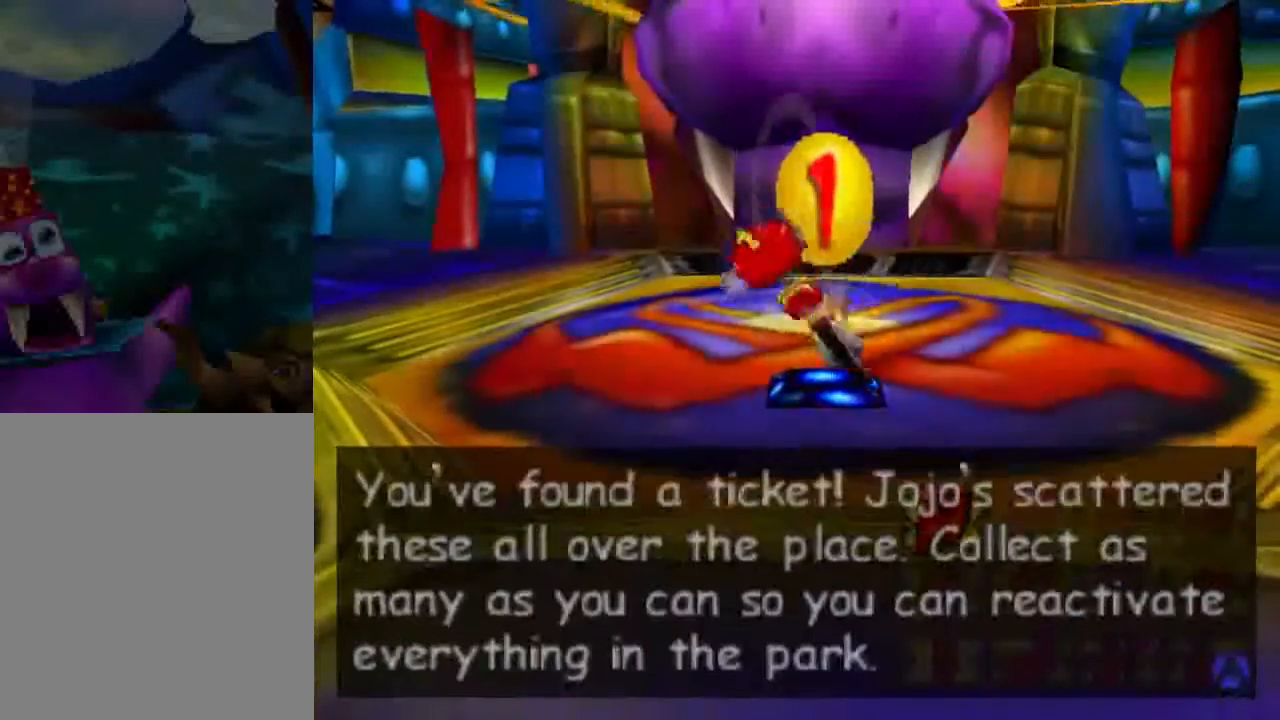
{"buttons": [], "left_stick": "center", "events": []}
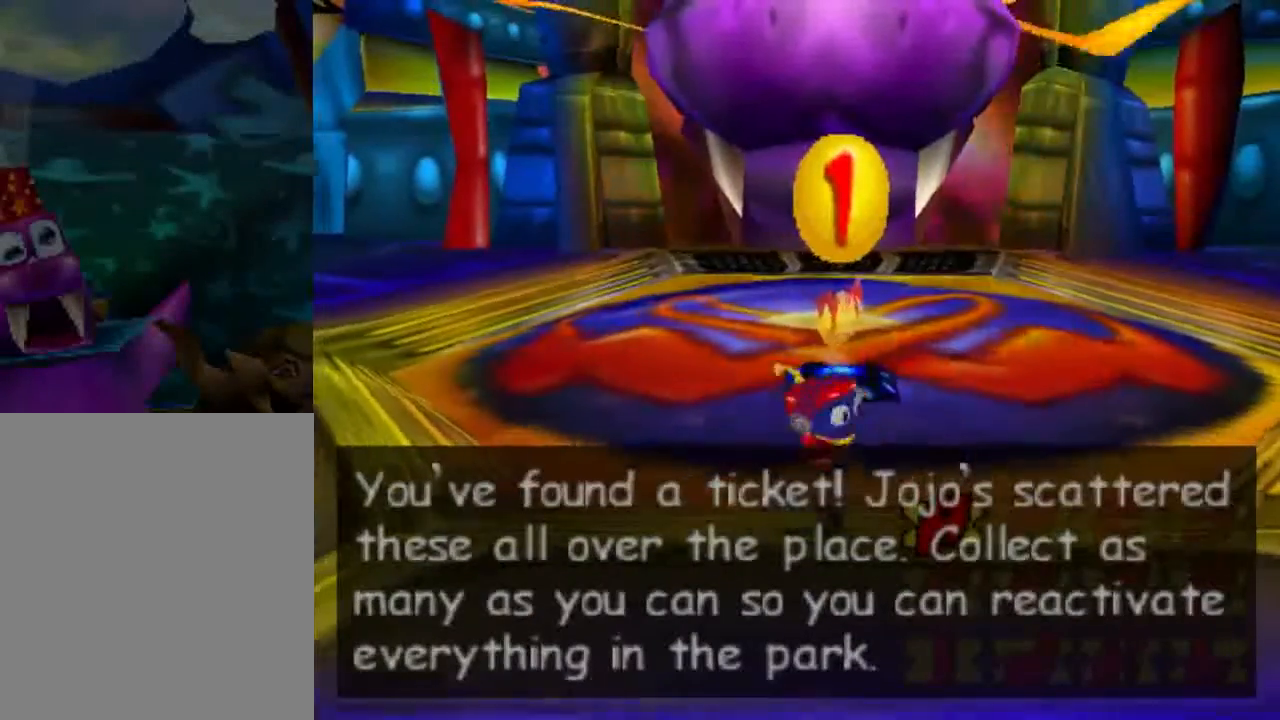
{"buttons": [], "left_stick": "center", "events": []}
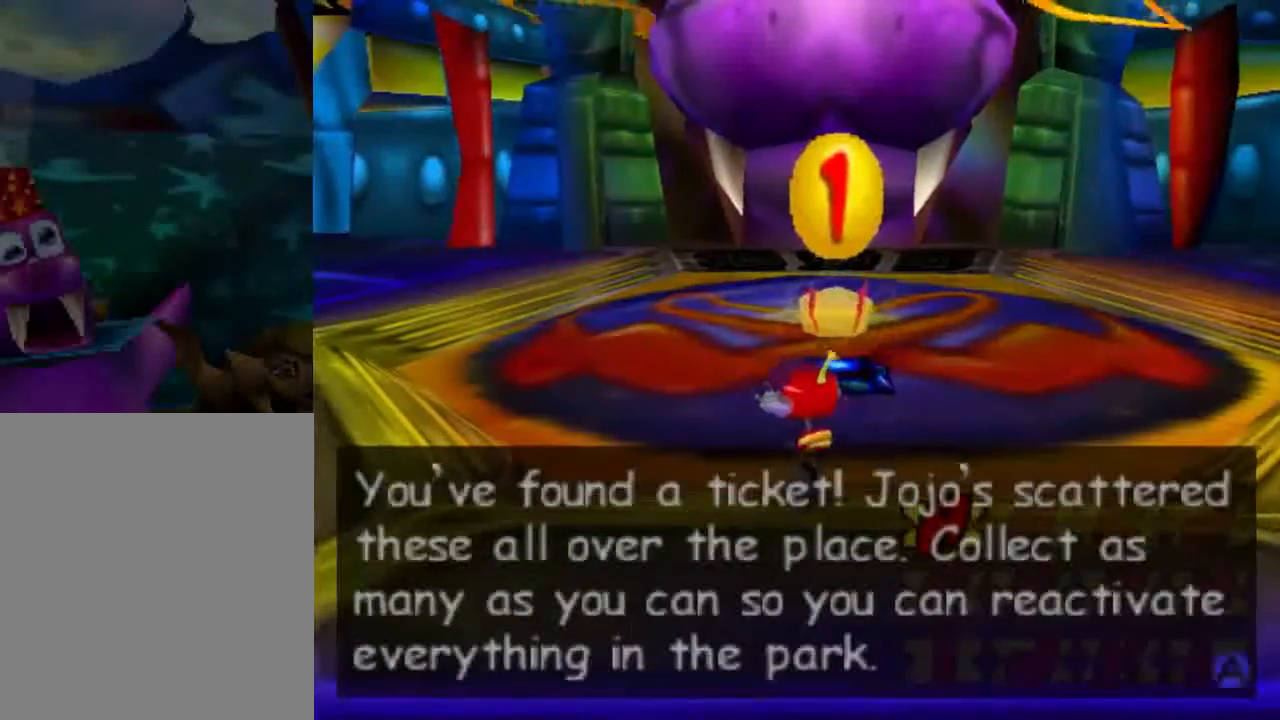
{"buttons": [], "left_stick": "center", "events": []}
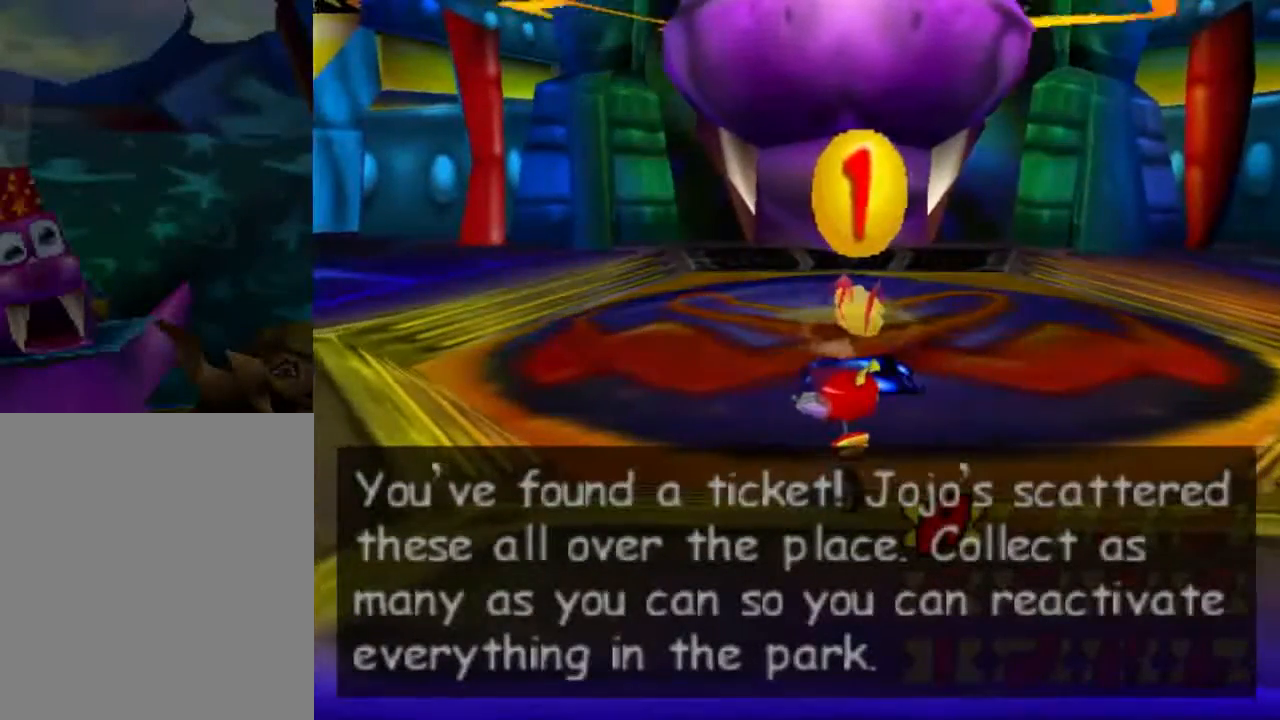
{"buttons": [], "left_stick": "center", "events": []}
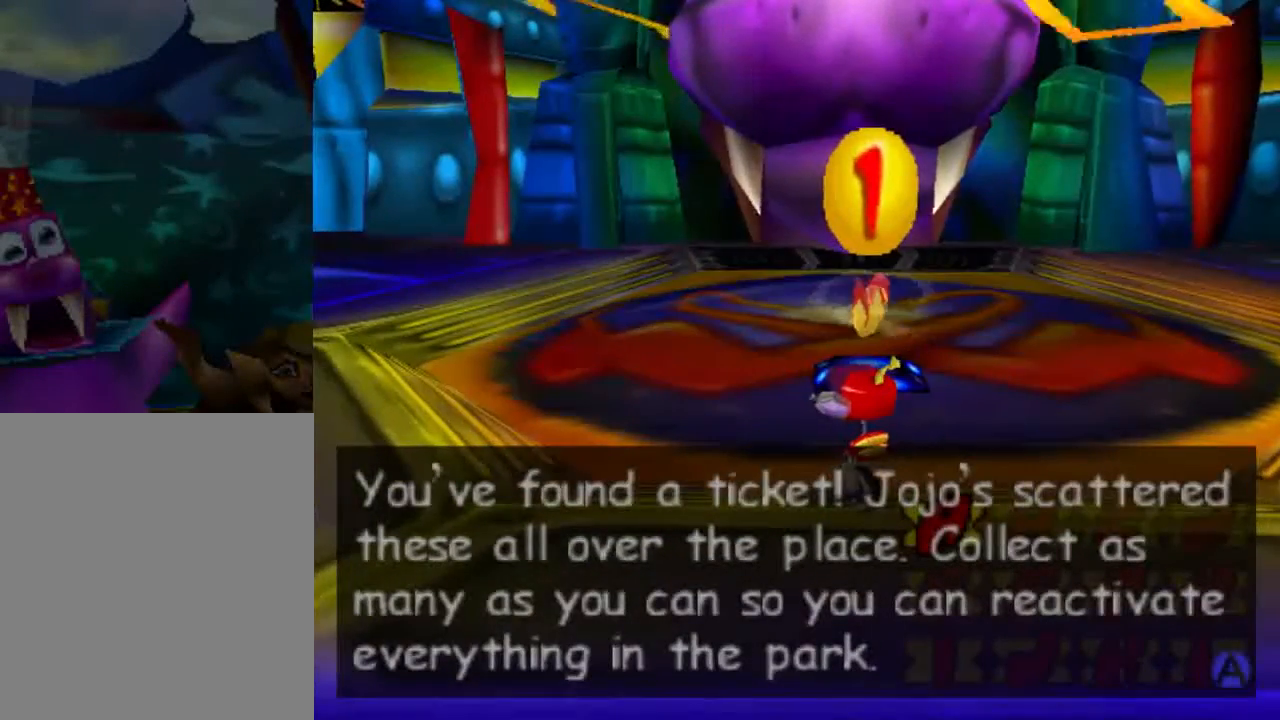
{"buttons": [], "left_stick": "center", "events": [[33, "A", "down"], [134, "A", "up"]]}
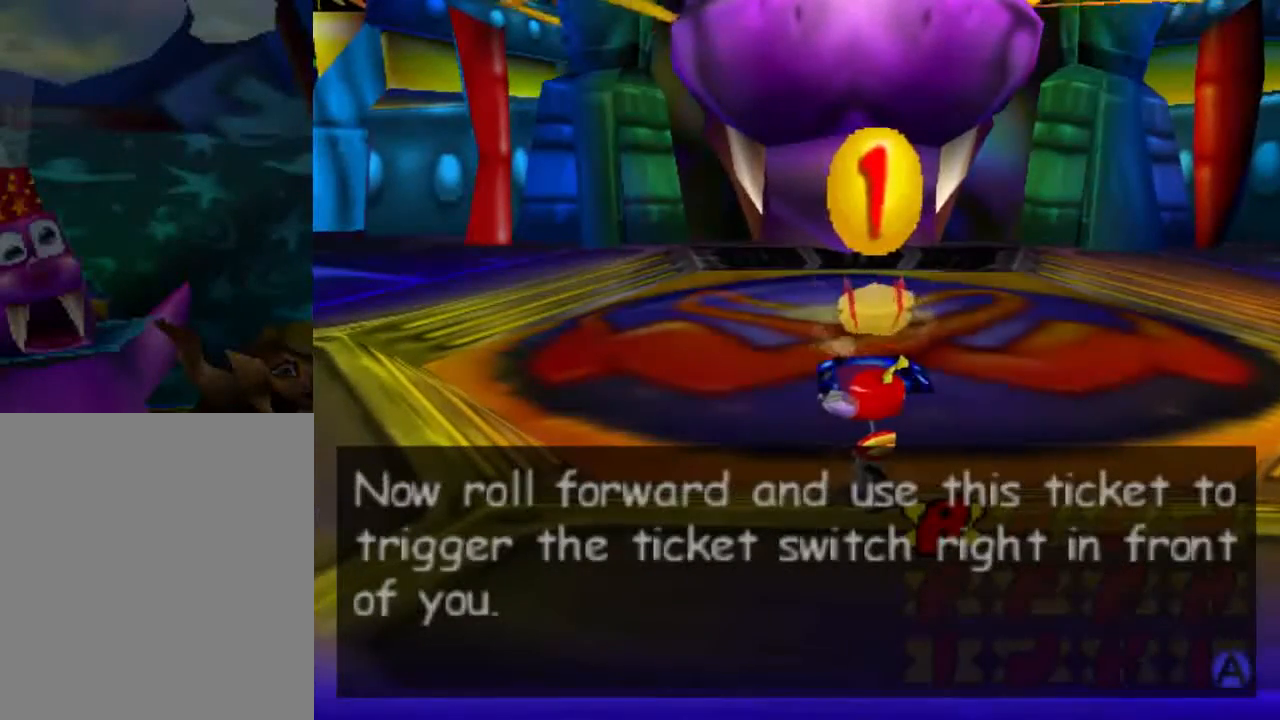
{"buttons": [], "left_stick": "center", "events": [[33, "A", "down"], [100, "A", "up"], [200, "A", "down"], [266, "A", "up"], [400, "A", "down"], [467, "A", "up"]]}
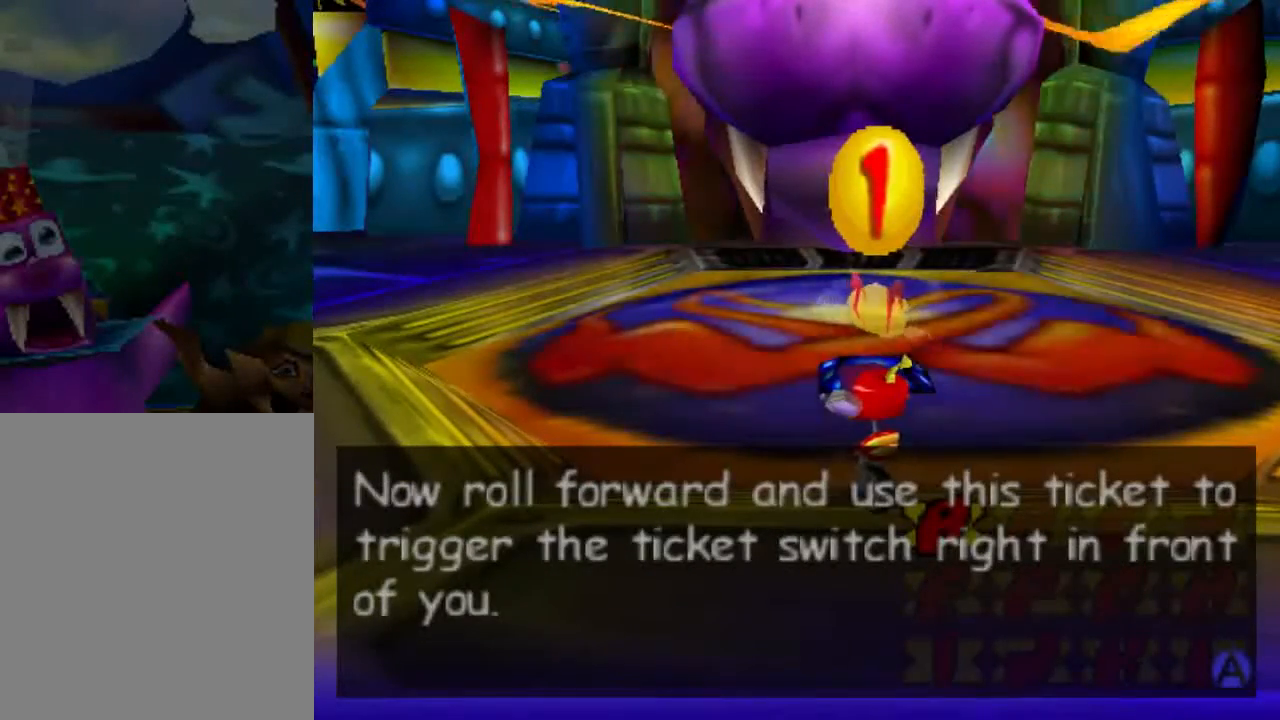
{"buttons": [], "left_stick": "center", "events": [[200, "A", "down"], [334, "A", "up"]]}
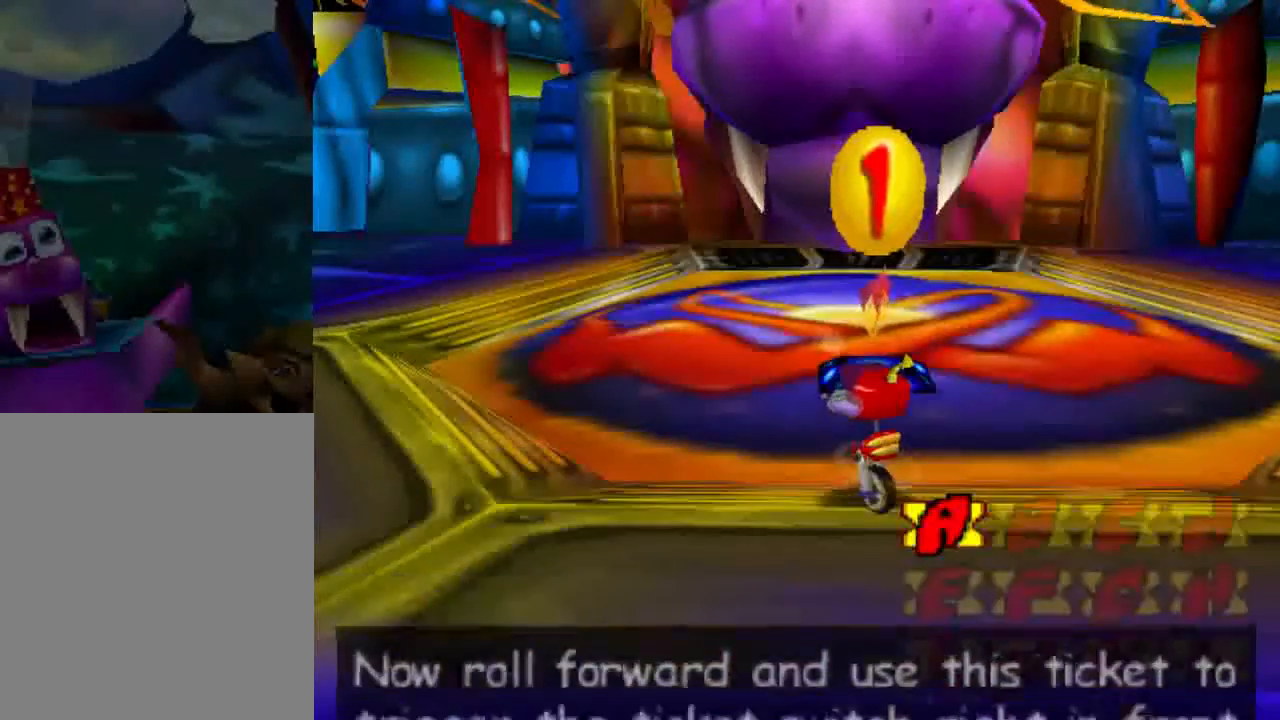
{"buttons": [], "left_stick": "center", "events": [[33, "A", "down"], [100, "A", "up"]]}
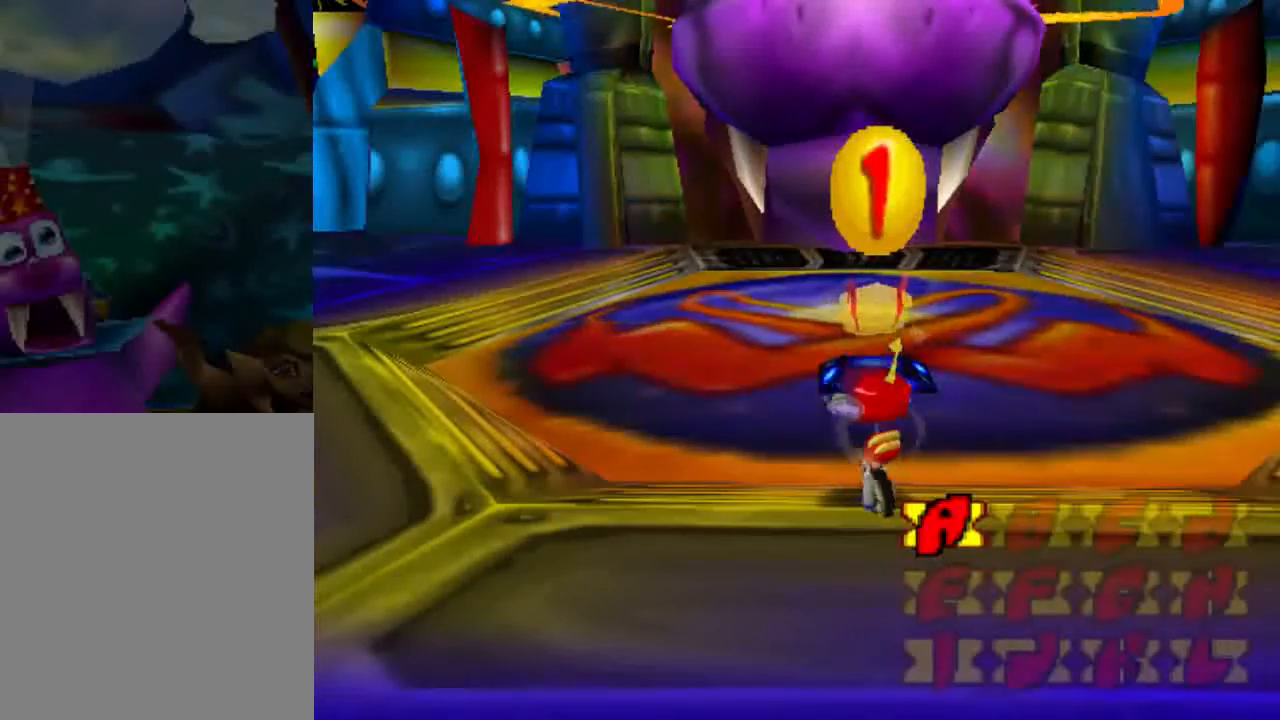
{"buttons": [], "left_stick": "center", "events": []}
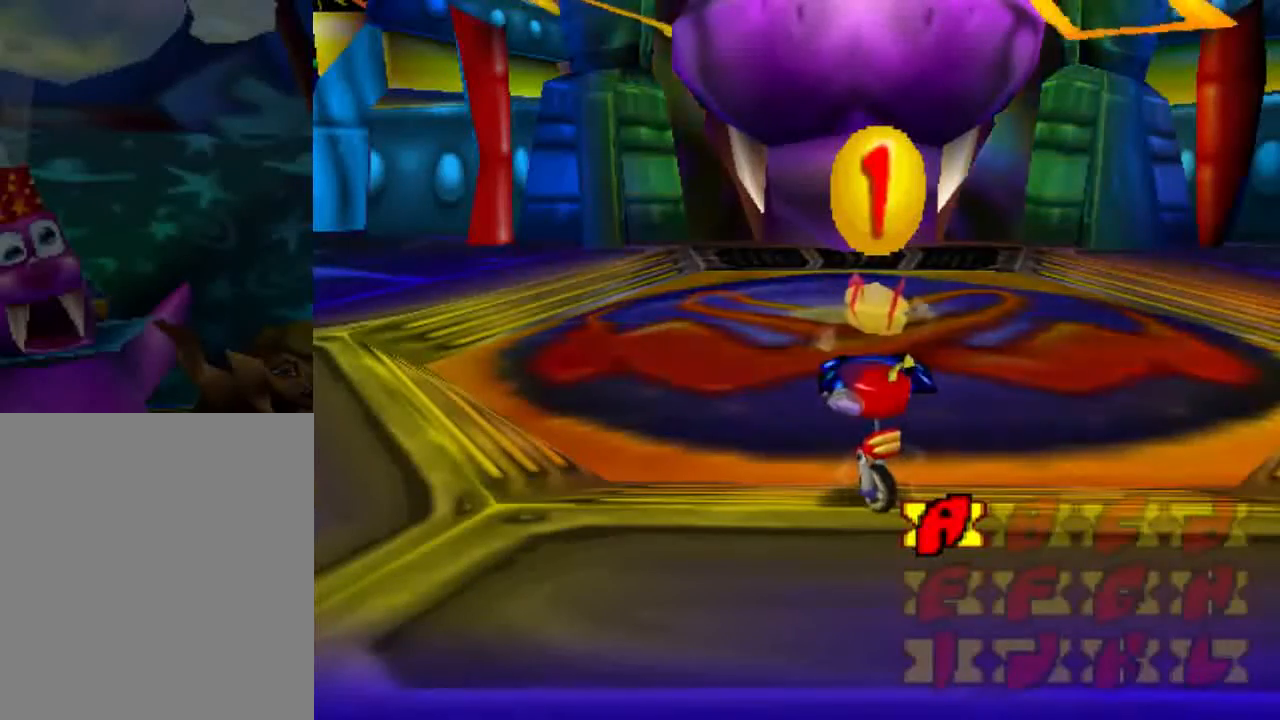
{"buttons": [], "left_stick": "center", "events": [[200, "left_stick", "up"], [400, "left_stick", "center"]]}
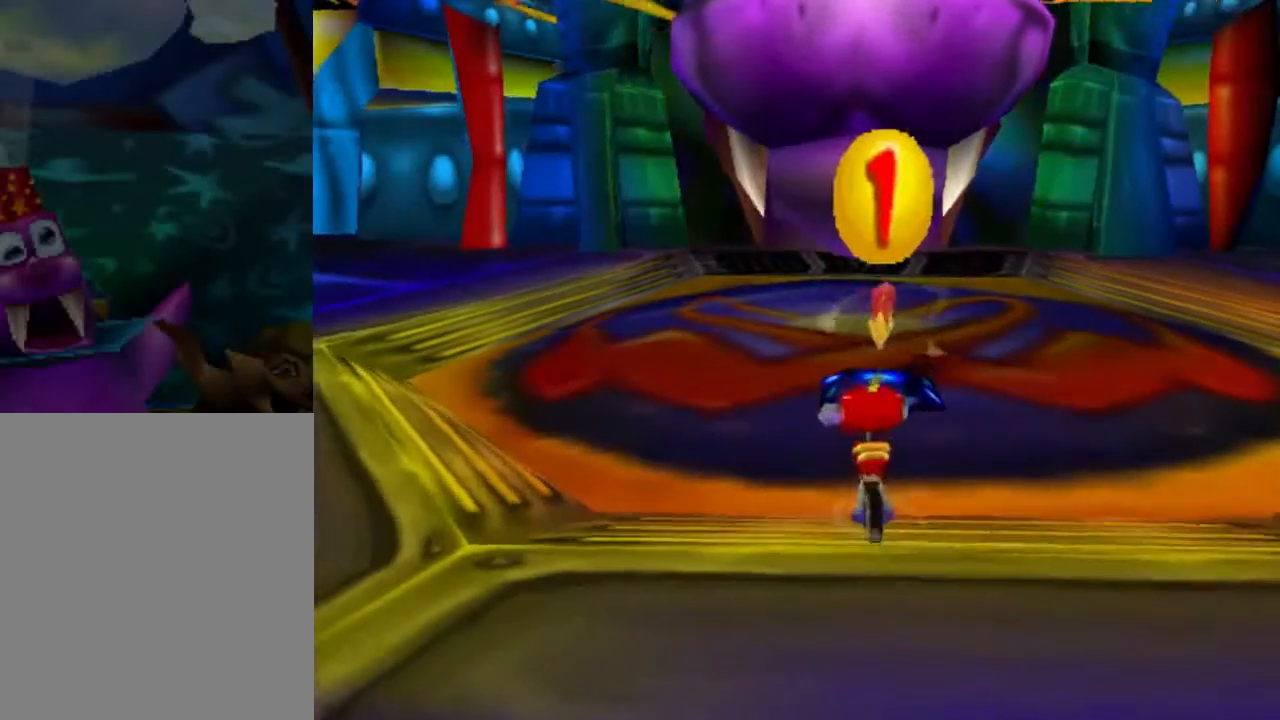
{"buttons": [], "left_stick": "down", "events": [[167, "left_stick", "right"], [300, "left_stick", "up"], [400, "left_stick", "down"]]}
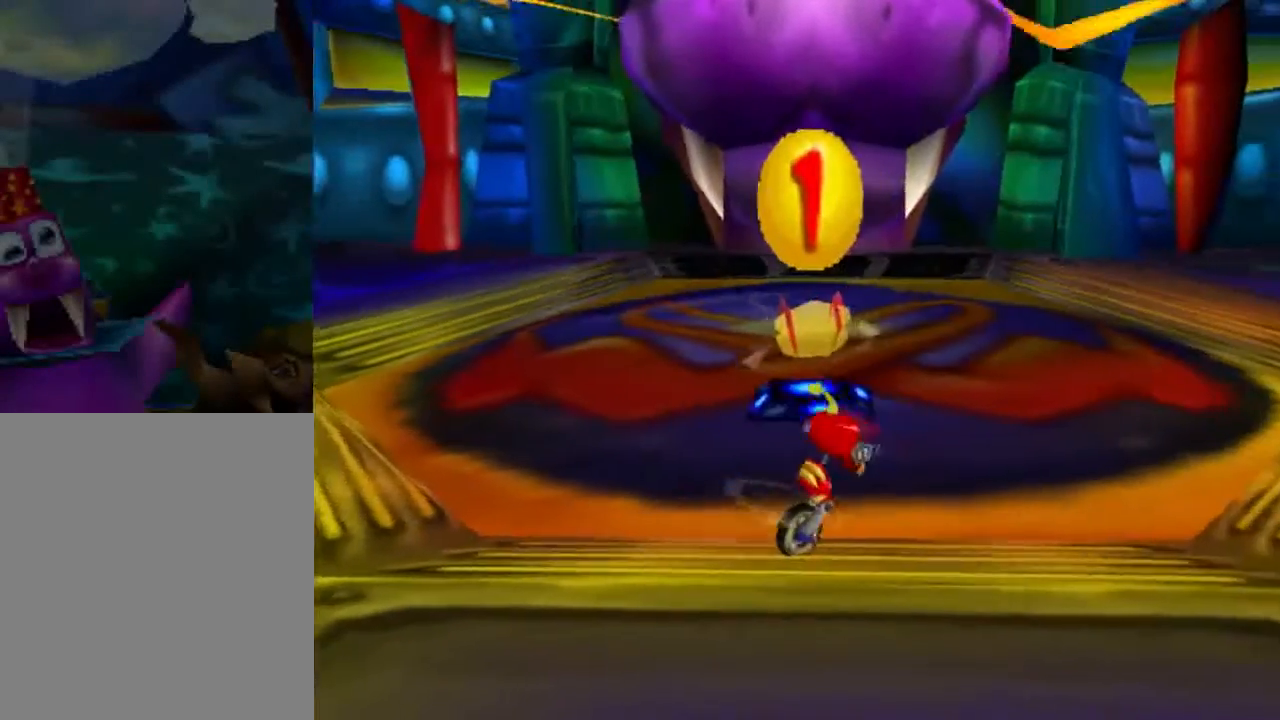
{"buttons": [], "left_stick": "center", "events": [[34, "left_stick", "center"]]}
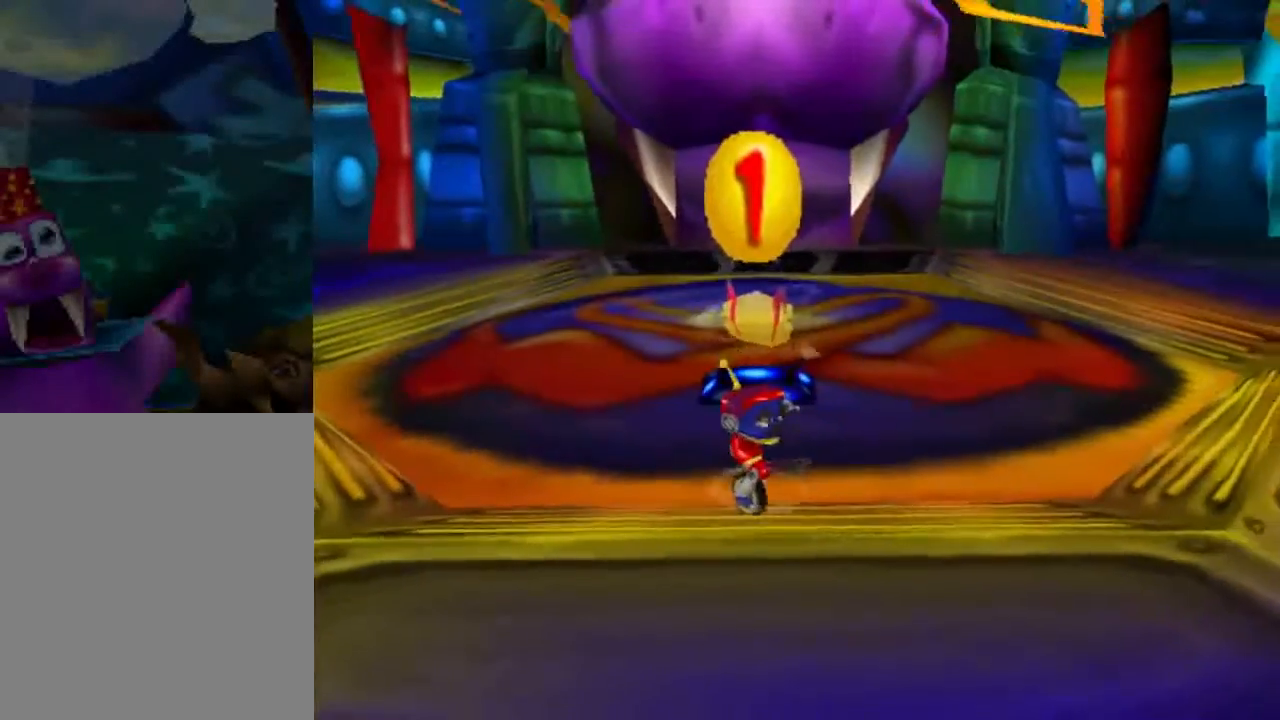
{"buttons": [], "left_stick": "up", "events": [[133, "left_stick", "up"]]}